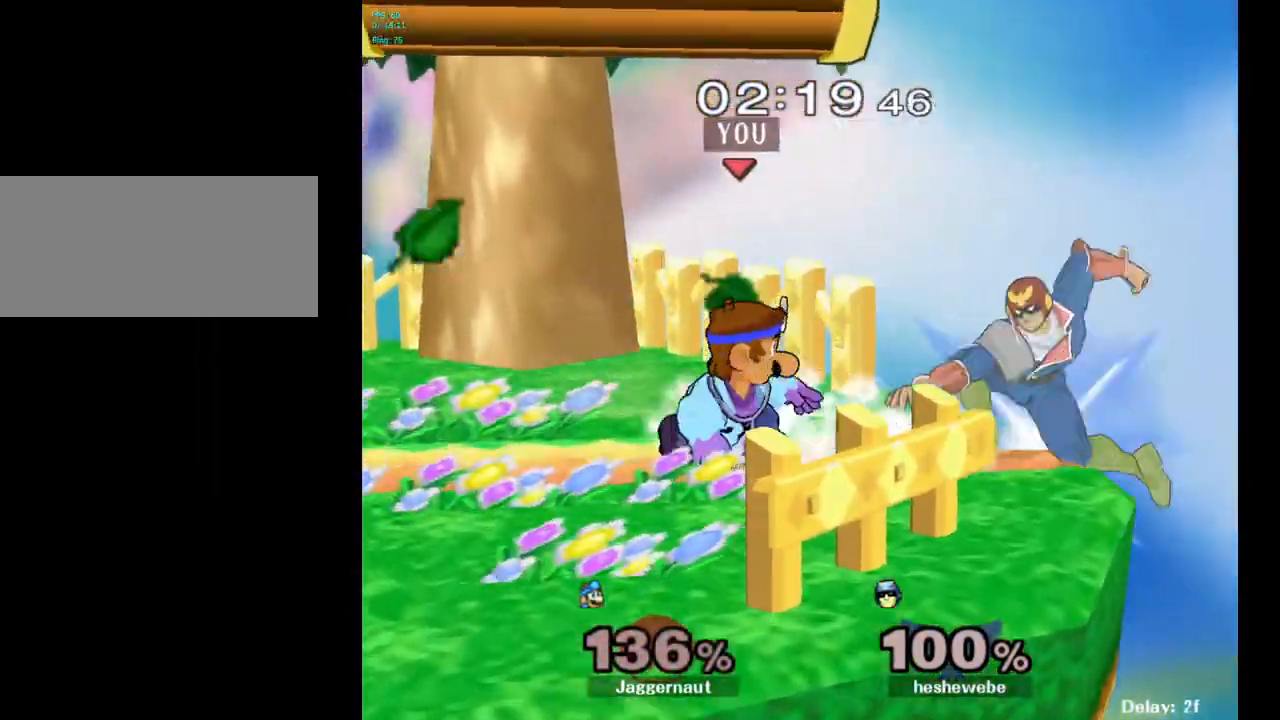
Gameplay with a controller (Nintendo layout); each line is a JSON object with the inputs held at the frame after it. "events" lists button and stick changes between this image and that frame as [ms after this image, input, new state], when the widget could be followed in between. Not read: L3 R3.
{"buttons": [], "left_stick": "center", "right_stick": "center", "events": [[17, "Y", "up"], [50, "left_stick", "center"], [67, "R1", "up"]]}
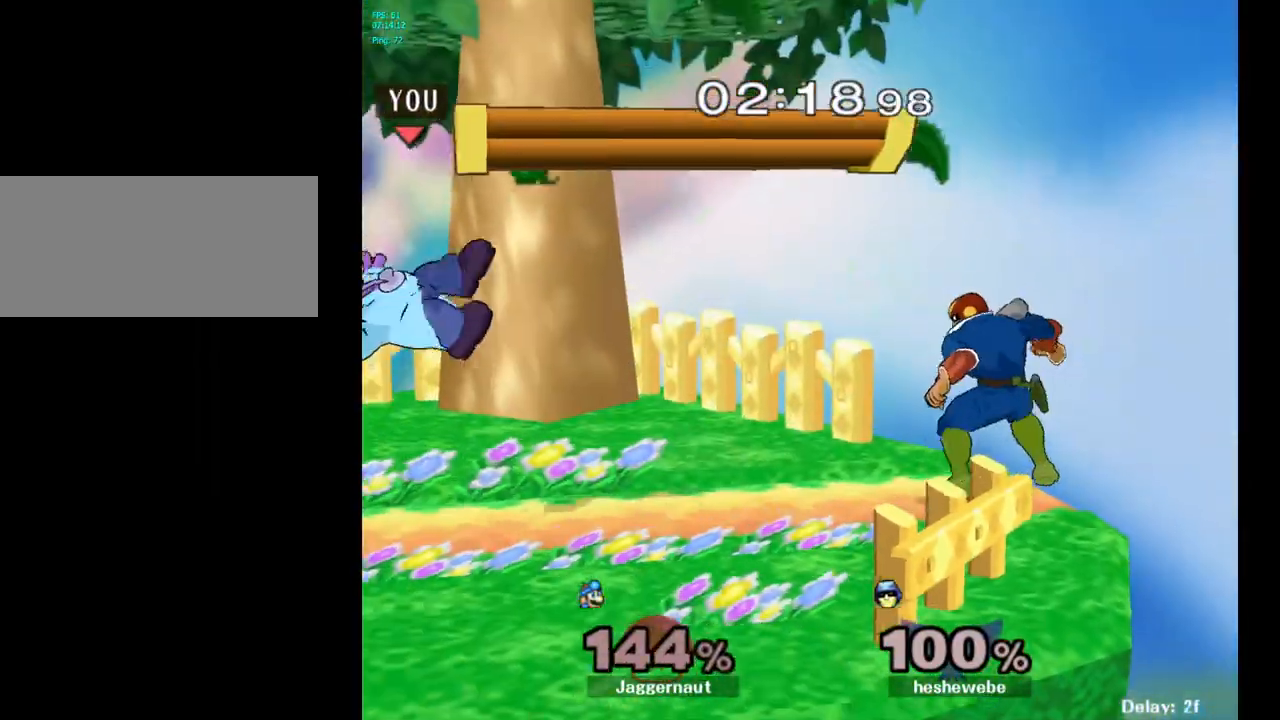
{"buttons": ["R1"], "left_stick": "left", "right_stick": "center", "events": [[167, "R1", "down"], [300, "left_stick", "left"]]}
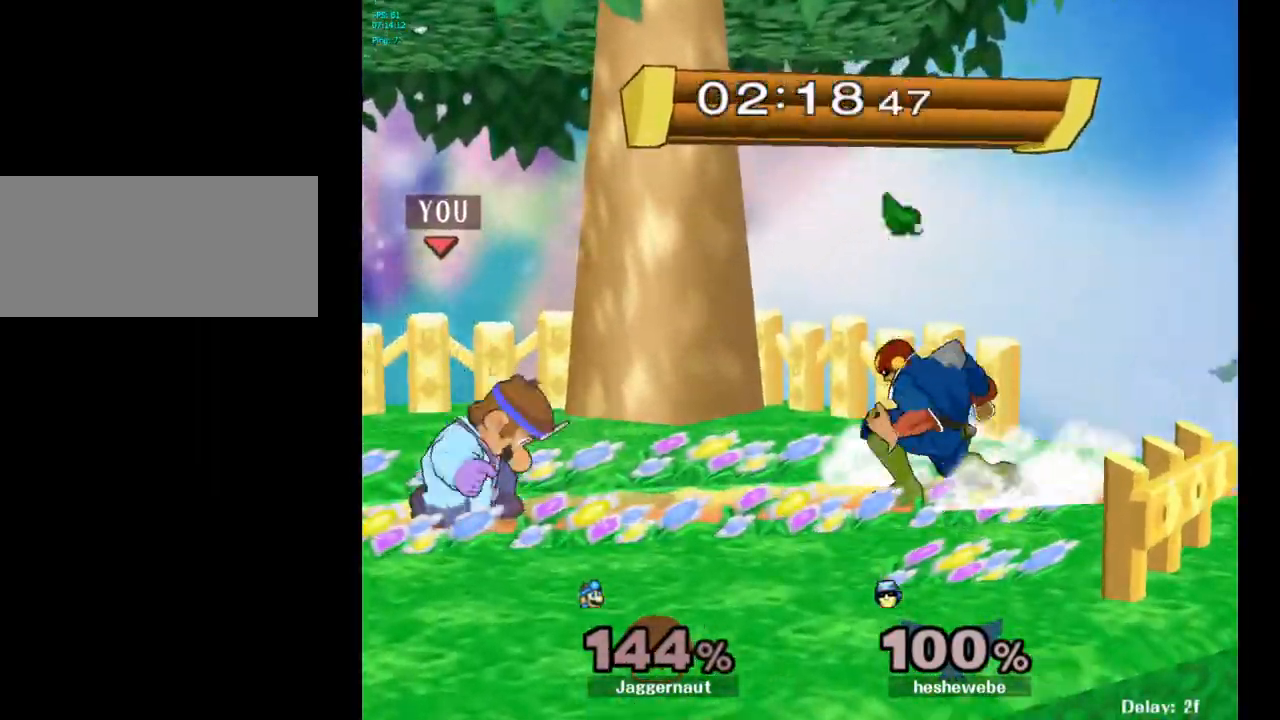
{"buttons": ["R1"], "left_stick": "left", "right_stick": "center", "events": [[233, "left_stick", "center"], [450, "left_stick", "left"]]}
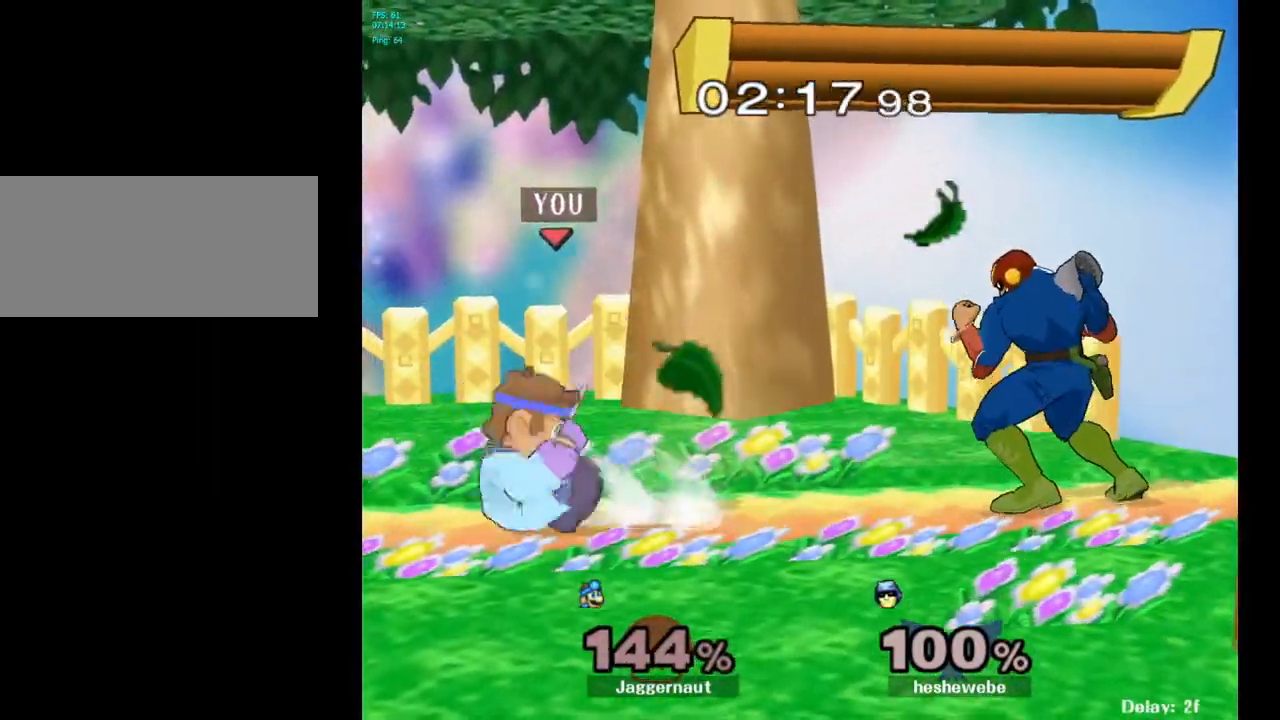
{"buttons": [], "left_stick": "right", "right_stick": "center", "events": [[200, "R1", "up"], [283, "left_stick", "center"], [483, "left_stick", "right"]]}
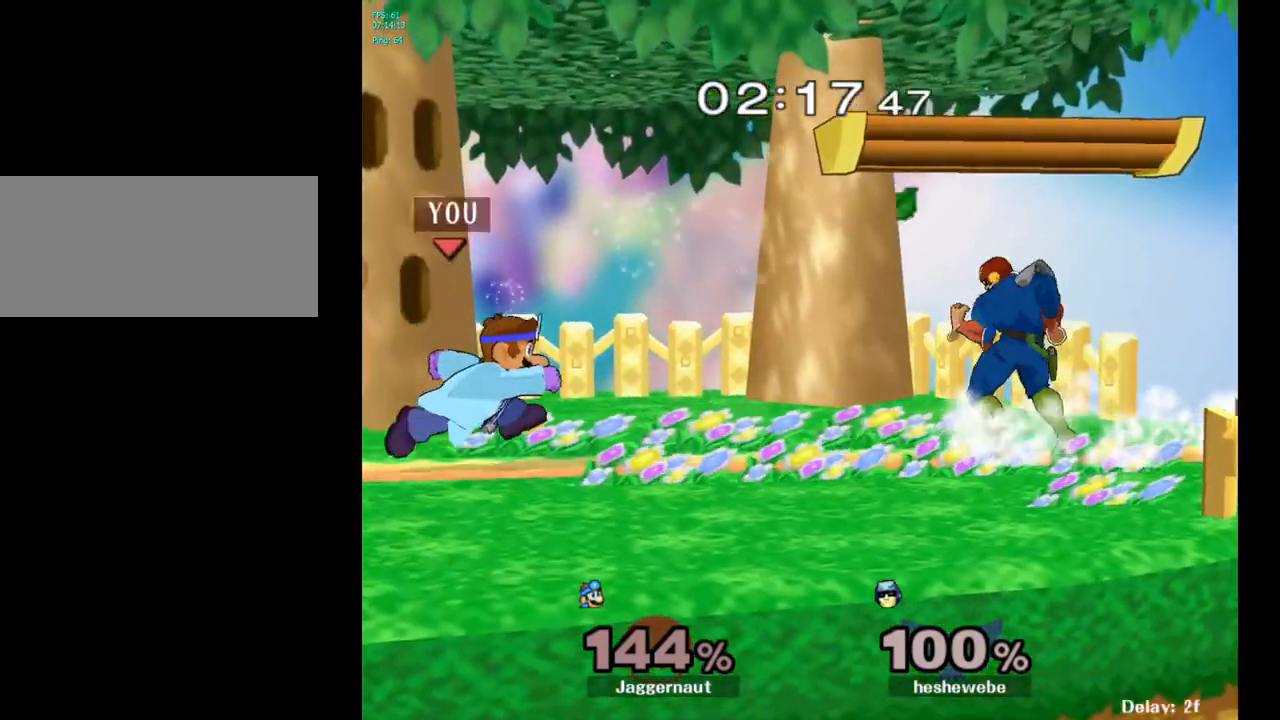
{"buttons": [], "left_stick": "right", "right_stick": "center", "events": [[50, "Y", "down"], [100, "Y", "up"], [100, "left_stick", "center"], [167, "A", "down"], [283, "A", "up"], [283, "left_stick", "right"]]}
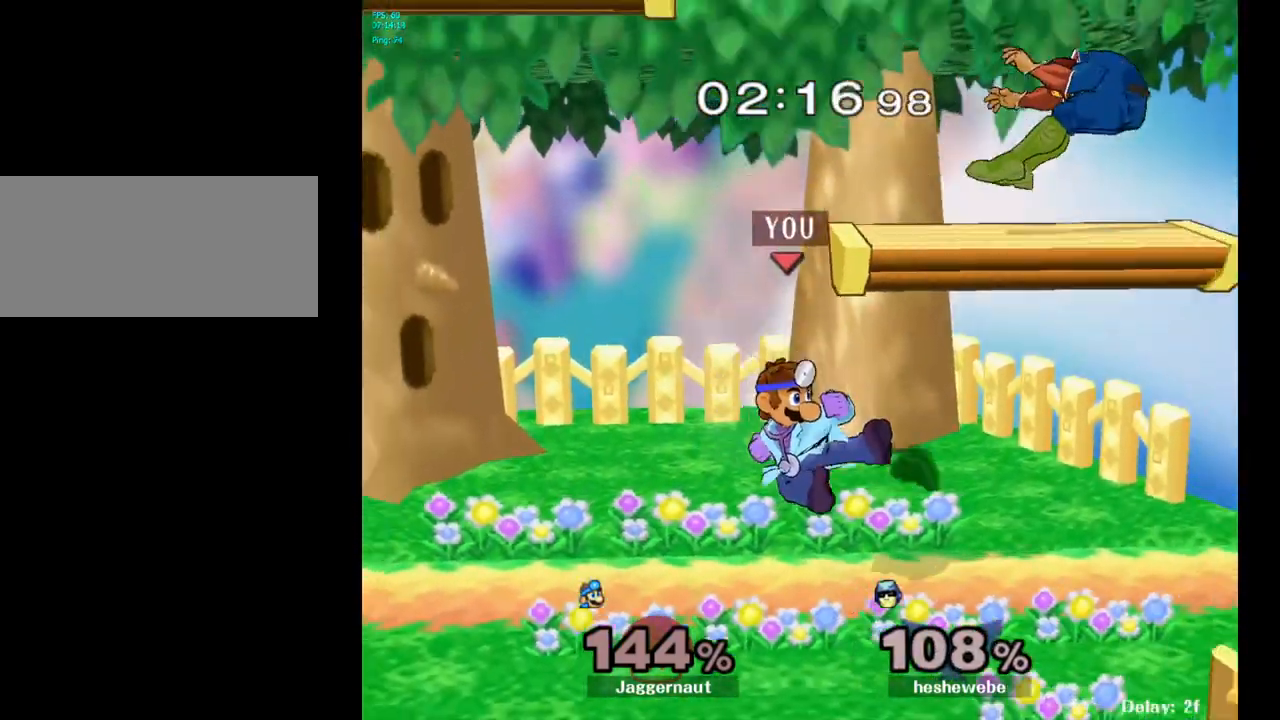
{"buttons": [], "left_stick": "right", "right_stick": "center", "events": [[17, "left_stick", "down"], [33, "R1", "down"], [183, "R1", "up"], [200, "left_stick", "center"], [417, "left_stick", "right"]]}
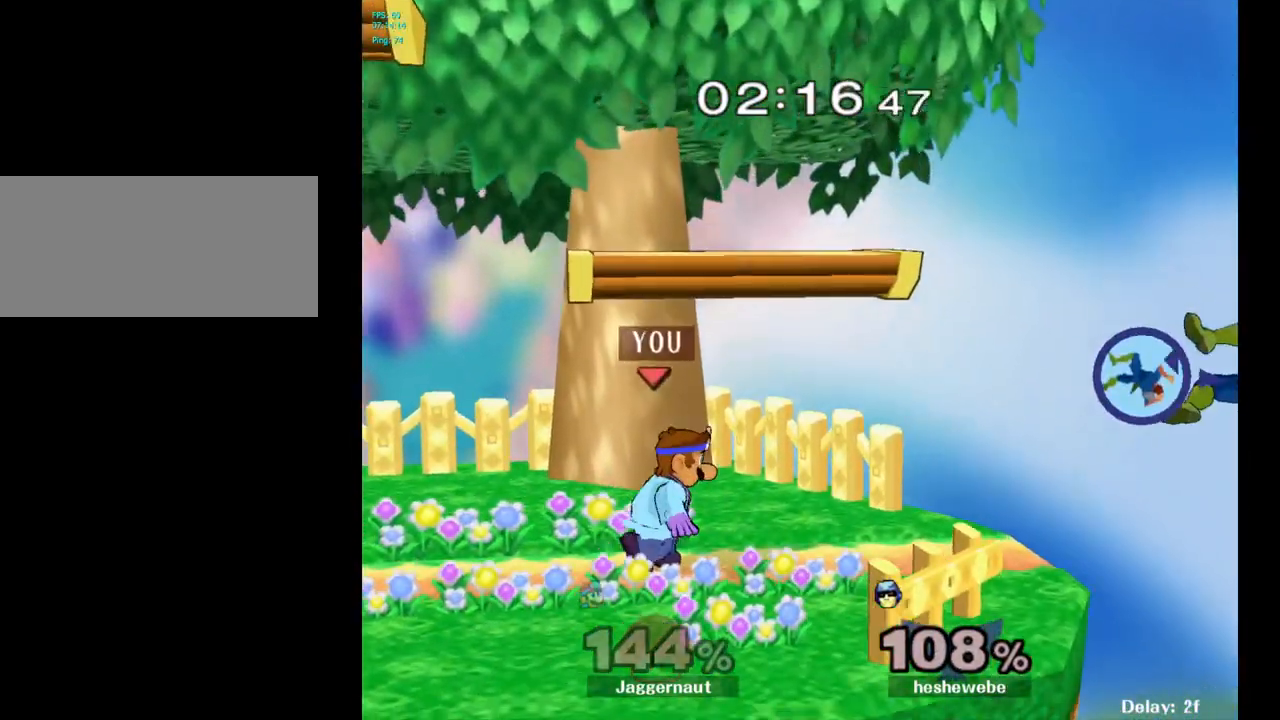
{"buttons": [], "left_stick": "up-right", "right_stick": "center", "events": [[417, "left_stick", "up-right"]]}
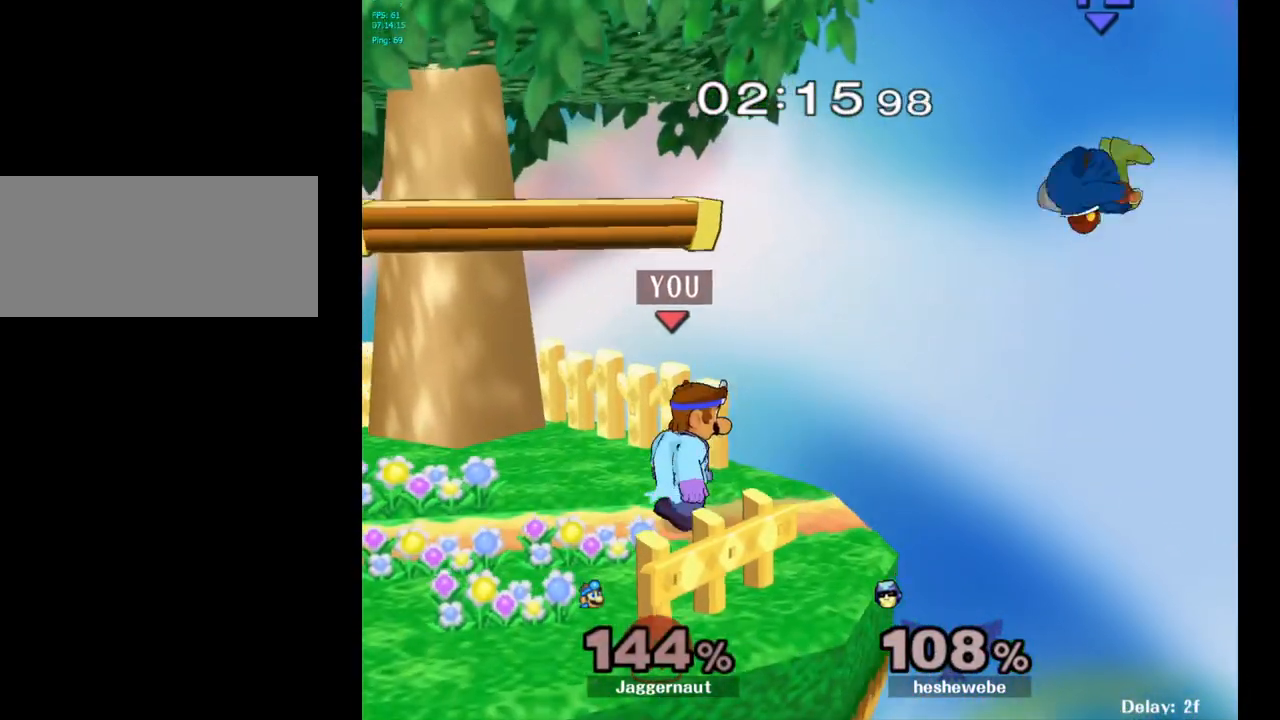
{"buttons": [], "left_stick": "up-right", "right_stick": "center", "events": [[233, "A", "down"], [367, "A", "up"]]}
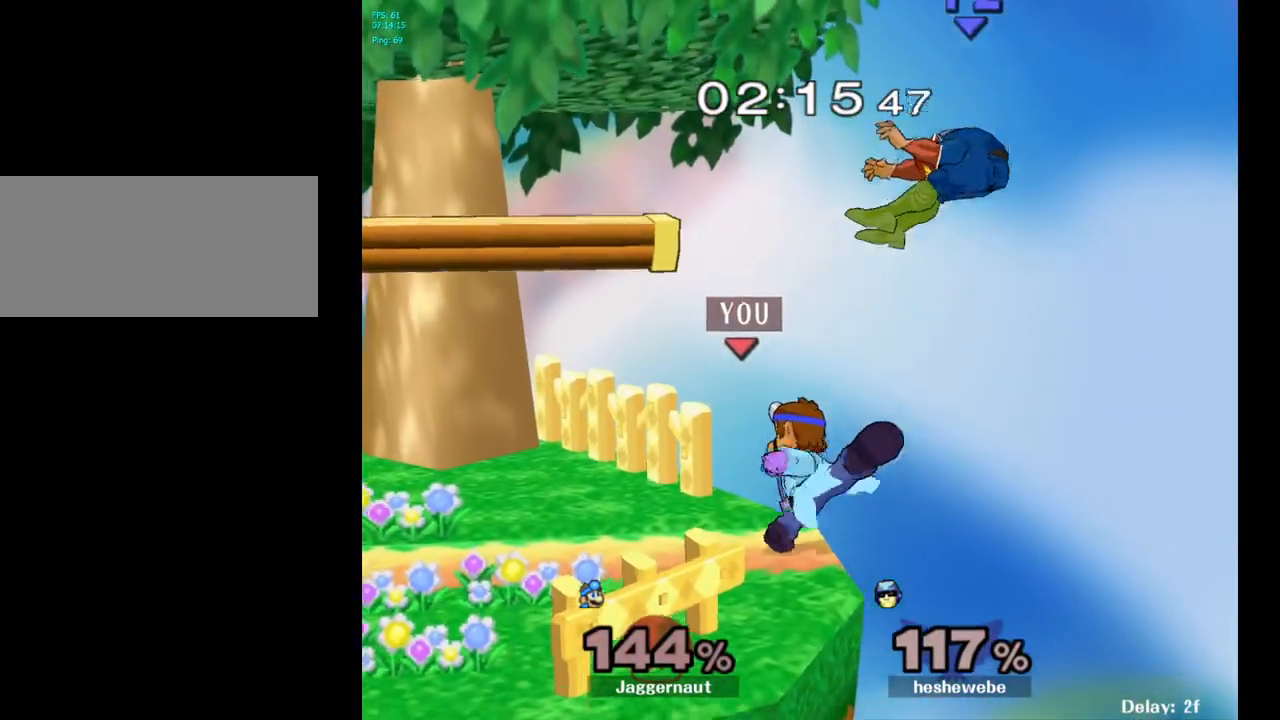
{"buttons": [], "left_stick": "left", "right_stick": "center", "events": [[67, "left_stick", "center"], [300, "left_stick", "left"]]}
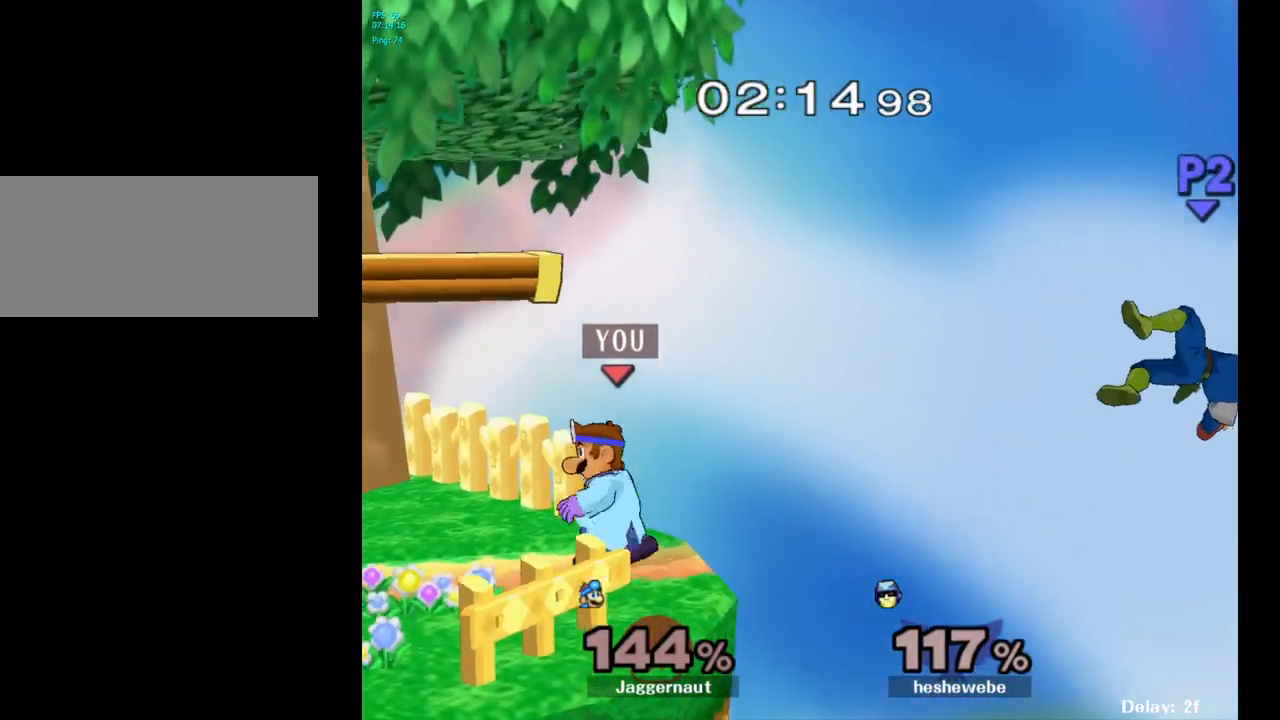
{"buttons": [], "left_stick": "center", "right_stick": "center", "events": [[33, "left_stick", "center"], [150, "Y", "down"], [150, "left_stick", "down-right"], [183, "R1", "down"], [333, "Y", "up"], [350, "R1", "up"], [350, "left_stick", "center"]]}
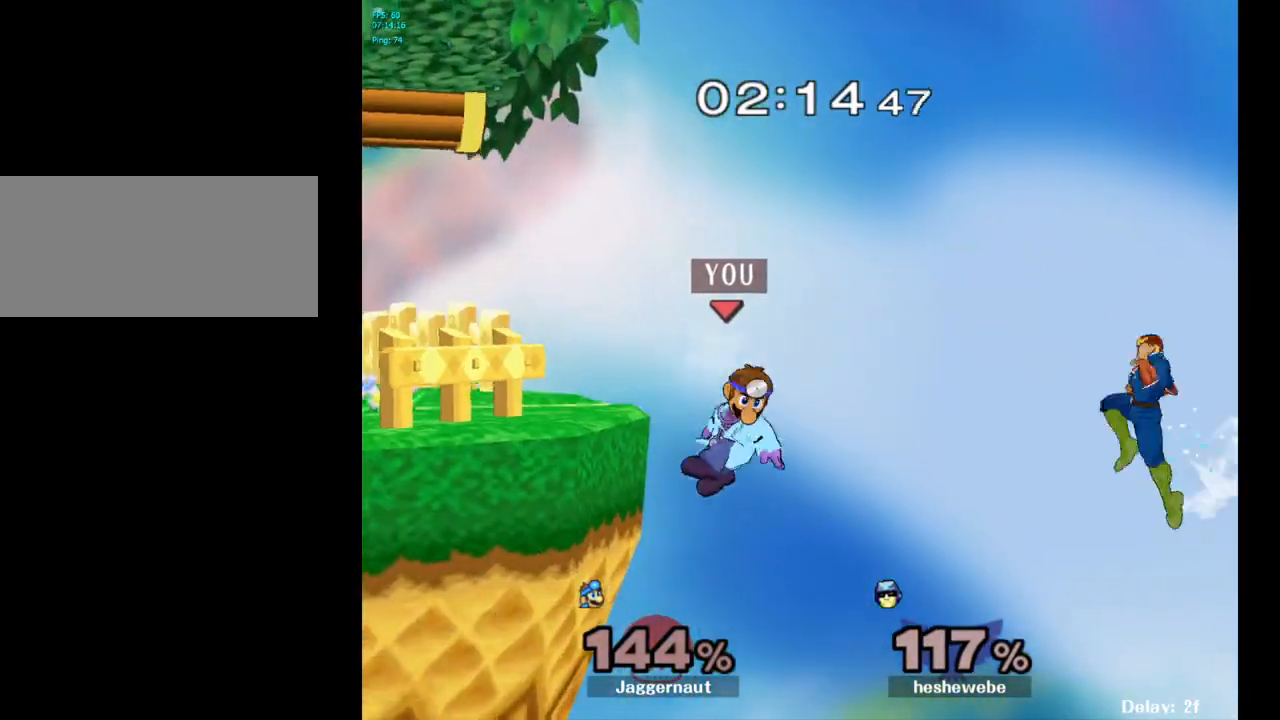
{"buttons": [], "left_stick": "center", "right_stick": "center", "events": []}
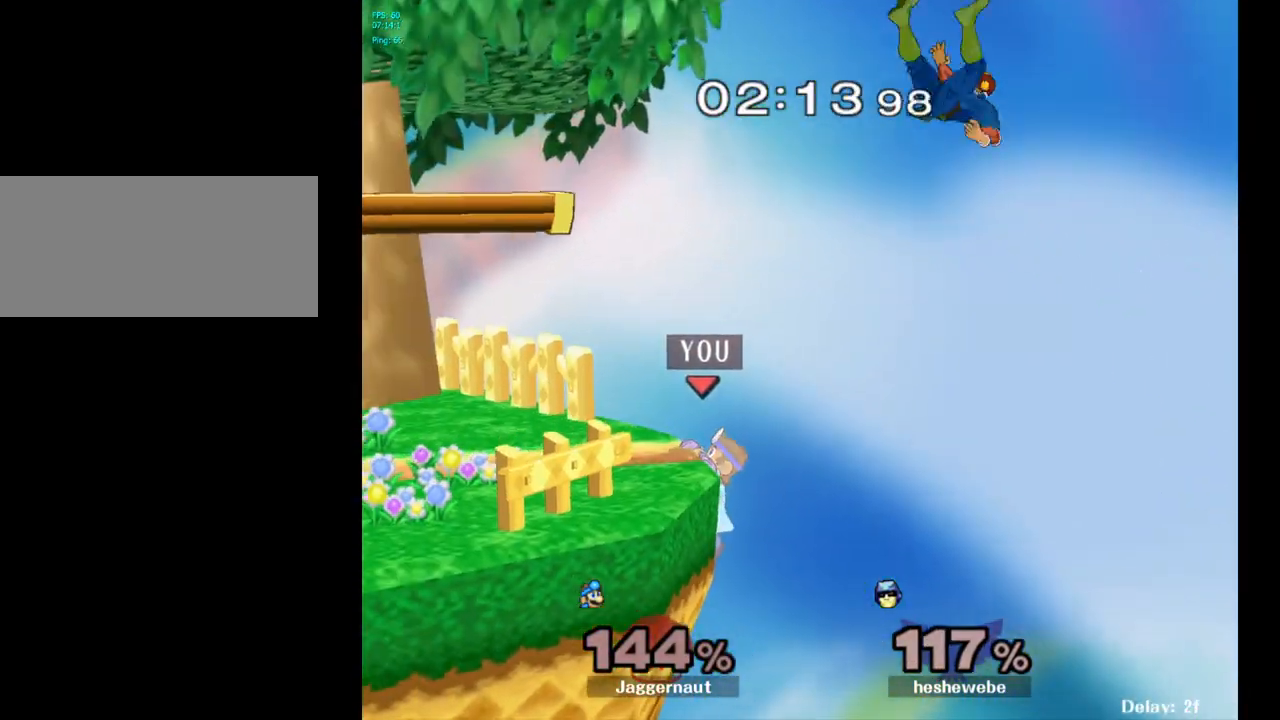
{"buttons": [], "left_stick": "center", "right_stick": "center", "events": []}
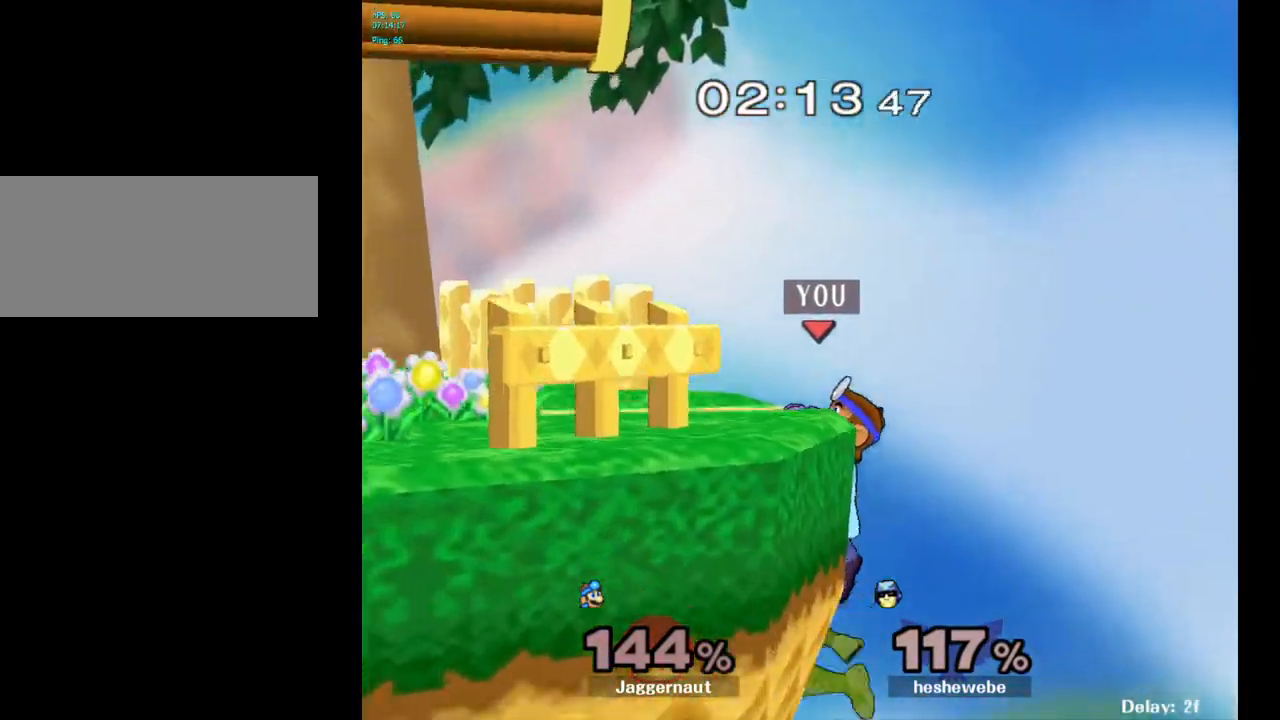
{"buttons": [], "left_stick": "left", "right_stick": "center", "events": [[200, "left_stick", "left"]]}
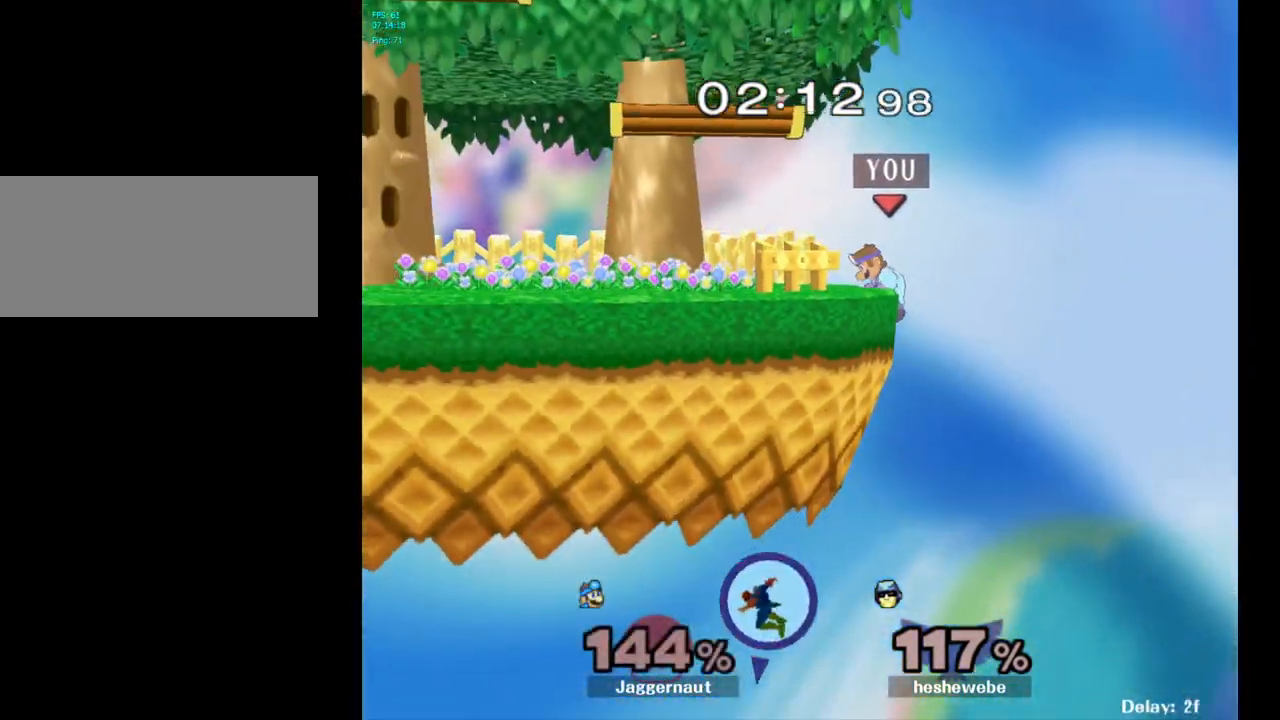
{"buttons": [], "left_stick": "center", "right_stick": "center", "events": [[317, "left_stick", "center"]]}
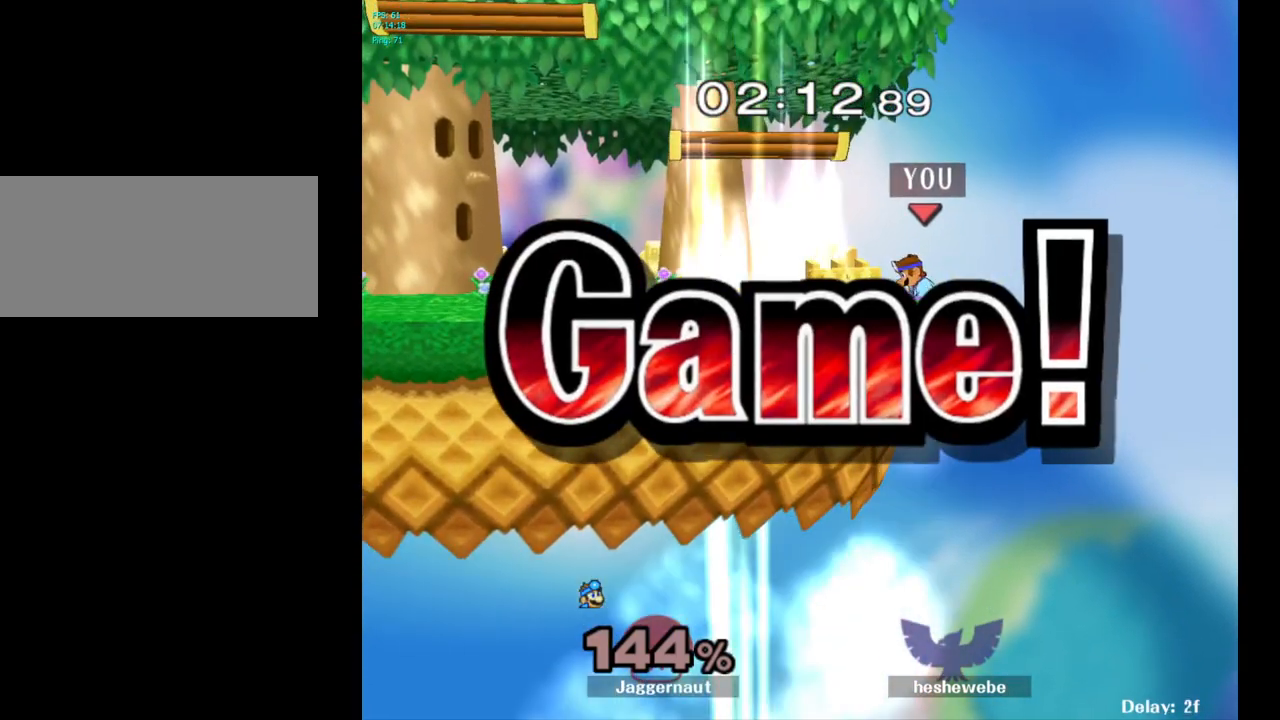
{"buttons": [], "left_stick": "center", "right_stick": "center", "events": []}
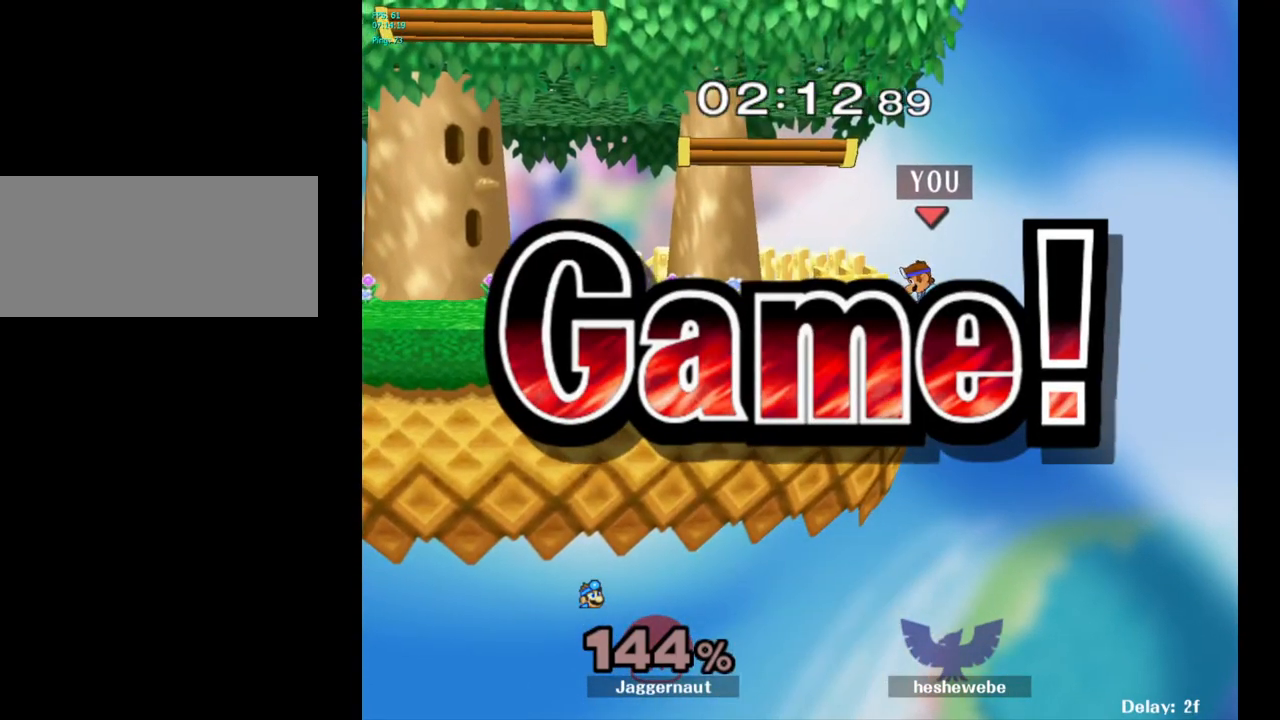
{"buttons": [], "left_stick": "center", "right_stick": "center", "events": []}
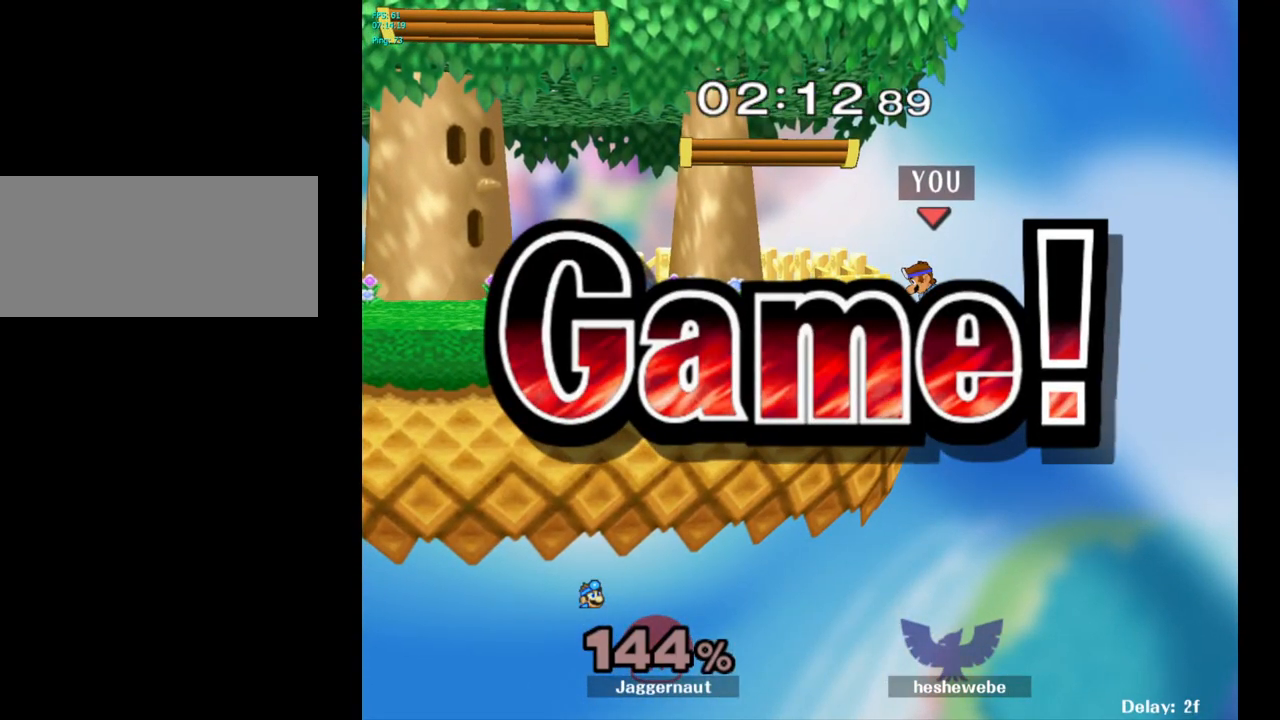
{"buttons": [], "left_stick": "center", "right_stick": "center", "events": []}
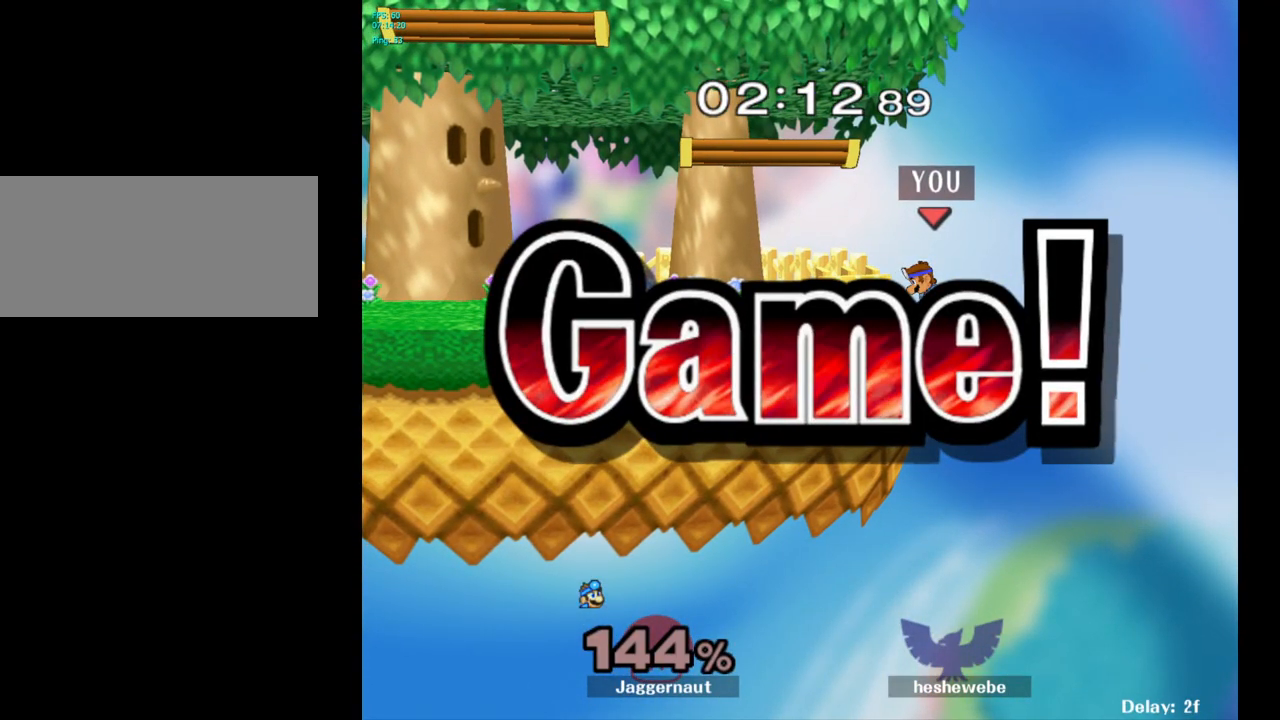
{"buttons": [], "left_stick": "center", "right_stick": "center", "events": []}
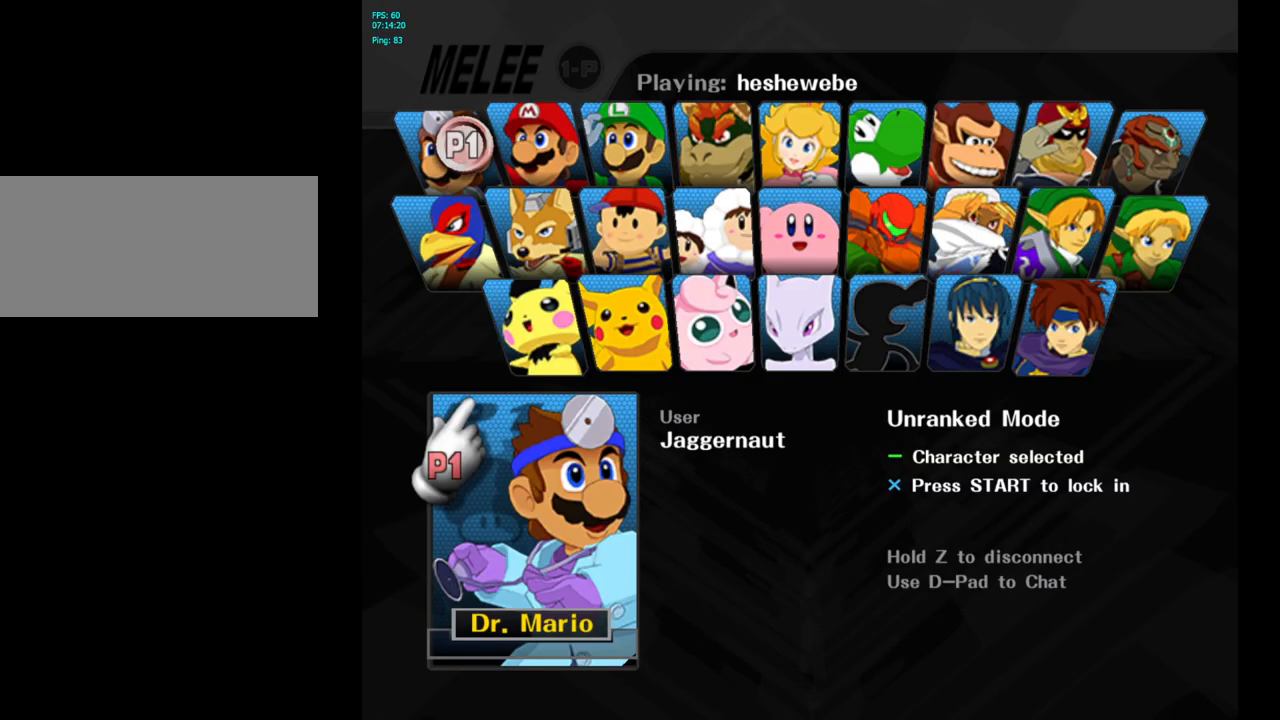
{"buttons": [], "left_stick": "center", "right_stick": "center", "events": []}
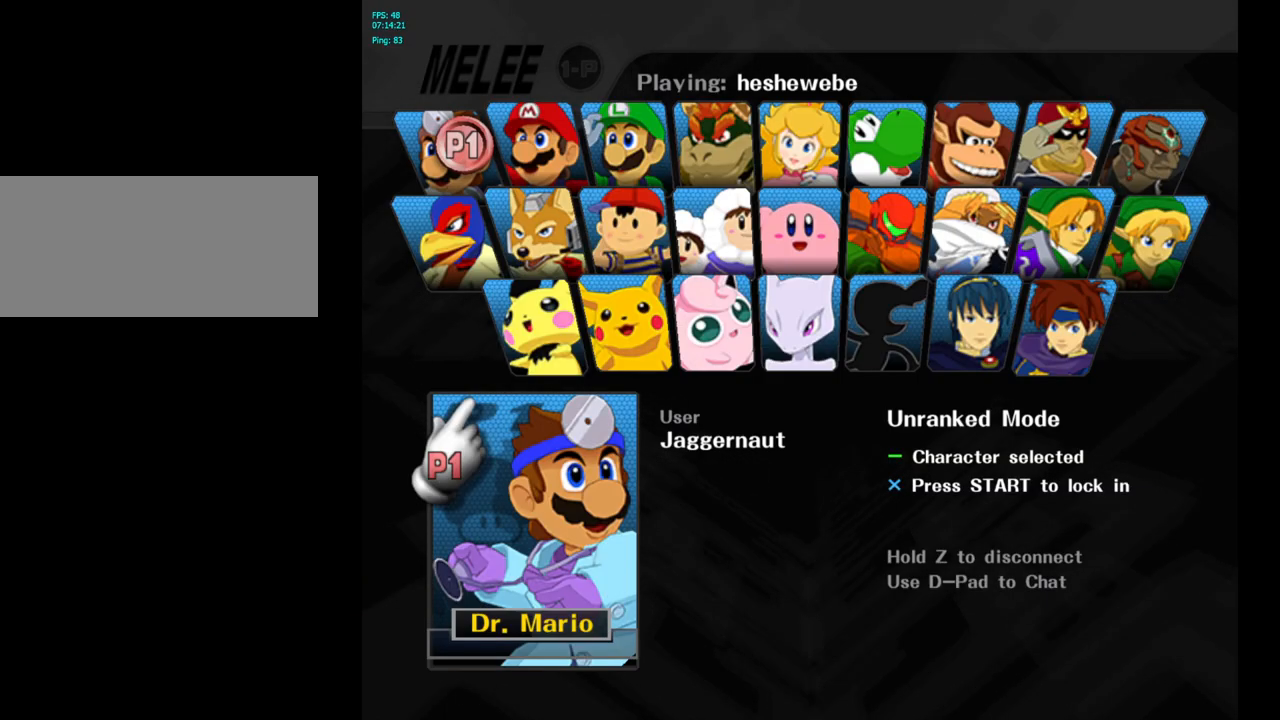
{"buttons": ["START"], "left_stick": "center", "right_stick": "center", "events": [[250, "START", "down"]]}
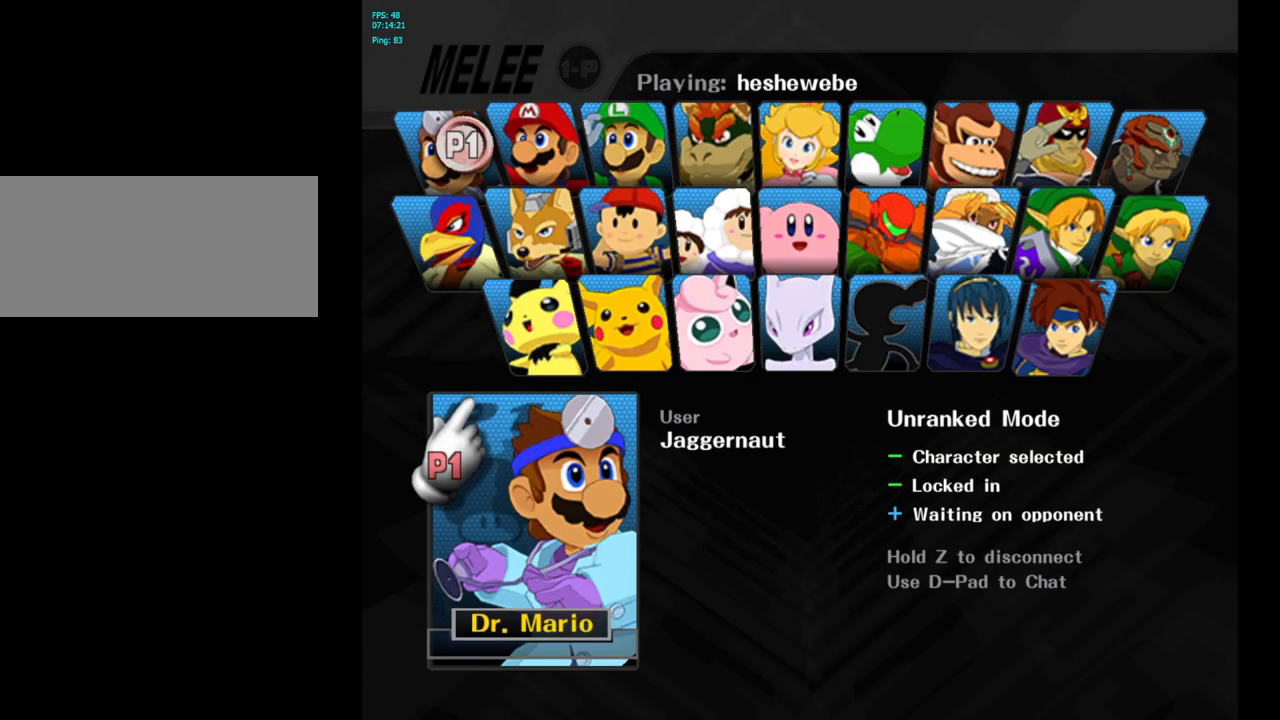
{"buttons": [], "left_stick": "center", "right_stick": "center", "events": [[267, "START", "up"]]}
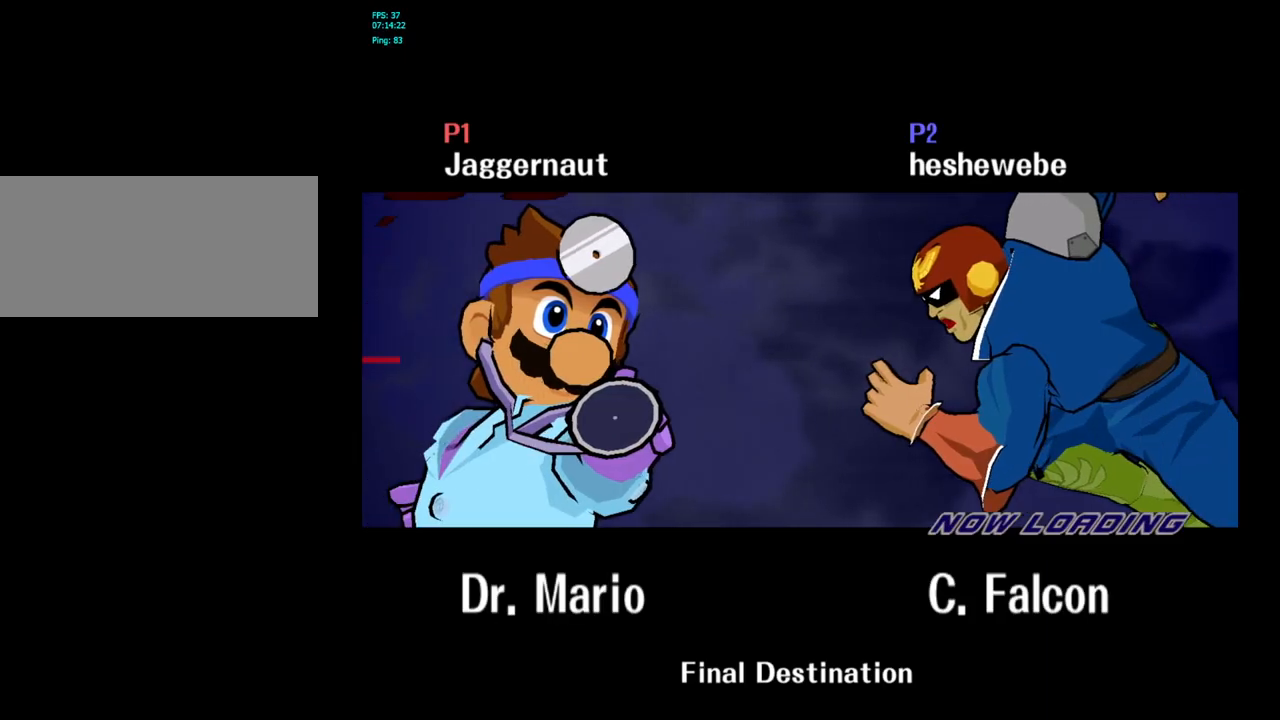
{"buttons": [], "left_stick": "center", "right_stick": "center", "events": []}
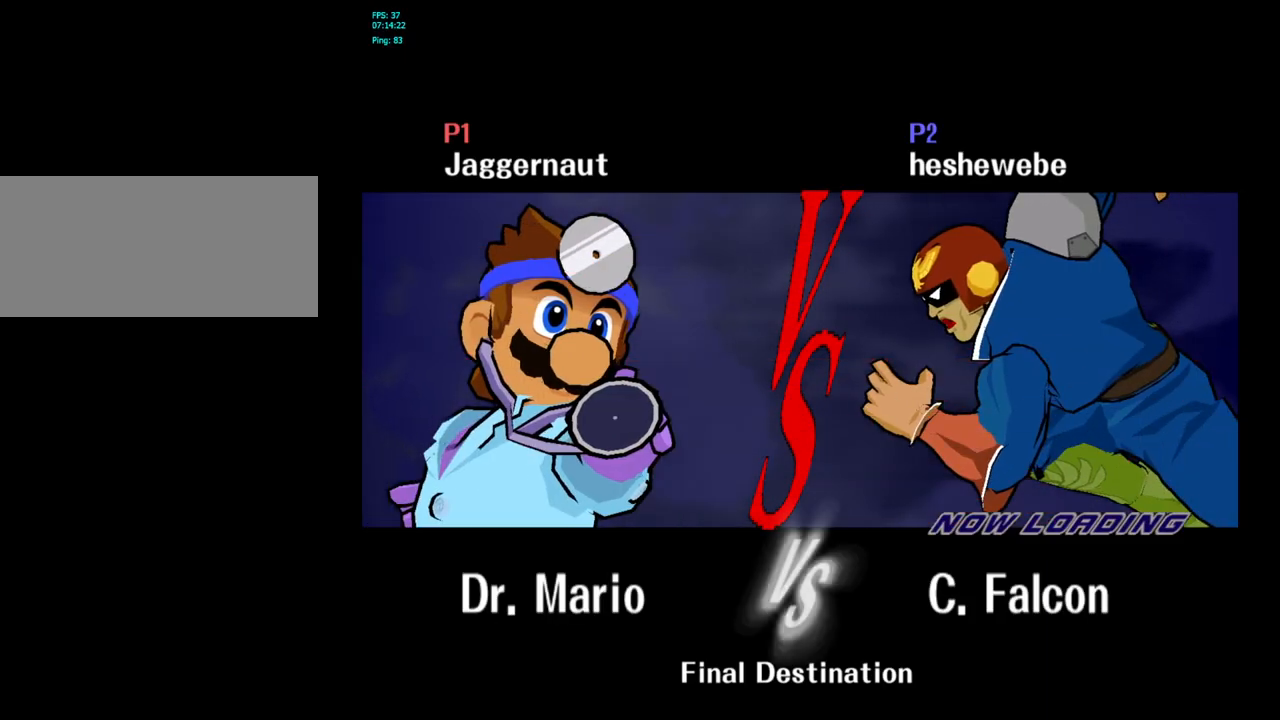
{"buttons": [], "left_stick": "center", "right_stick": "center", "events": []}
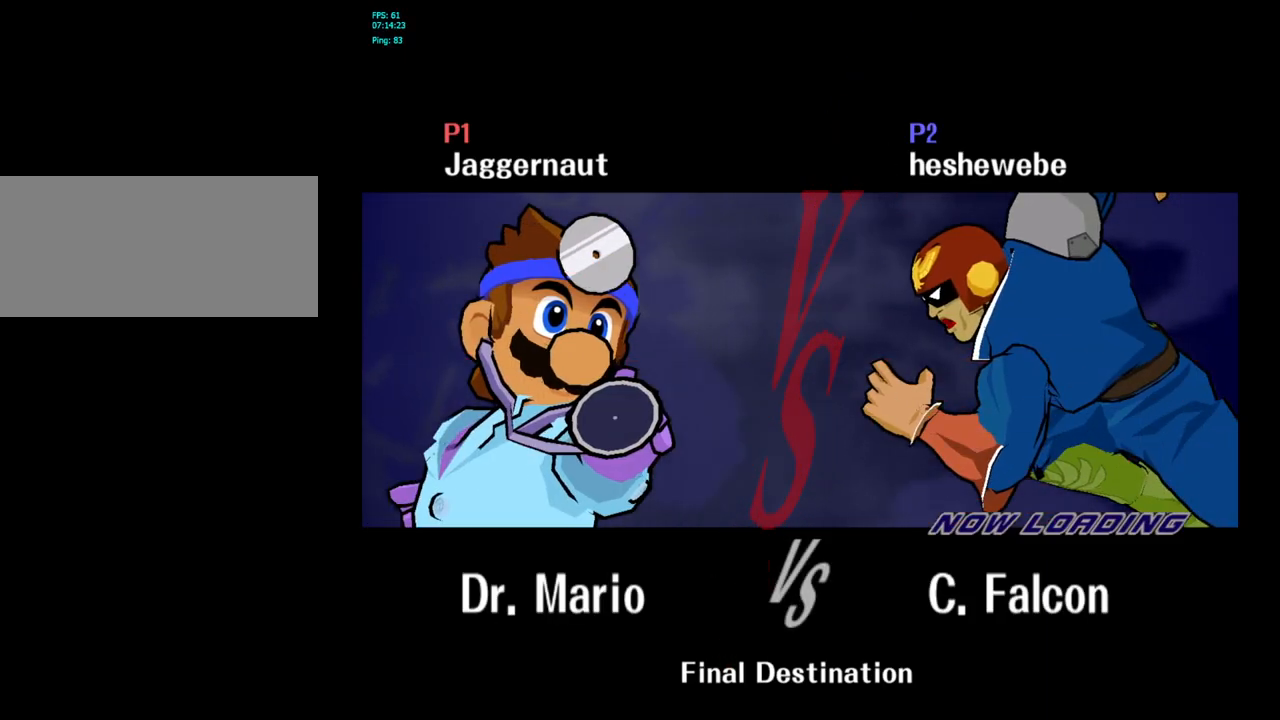
{"buttons": [], "left_stick": "center", "right_stick": "center", "events": []}
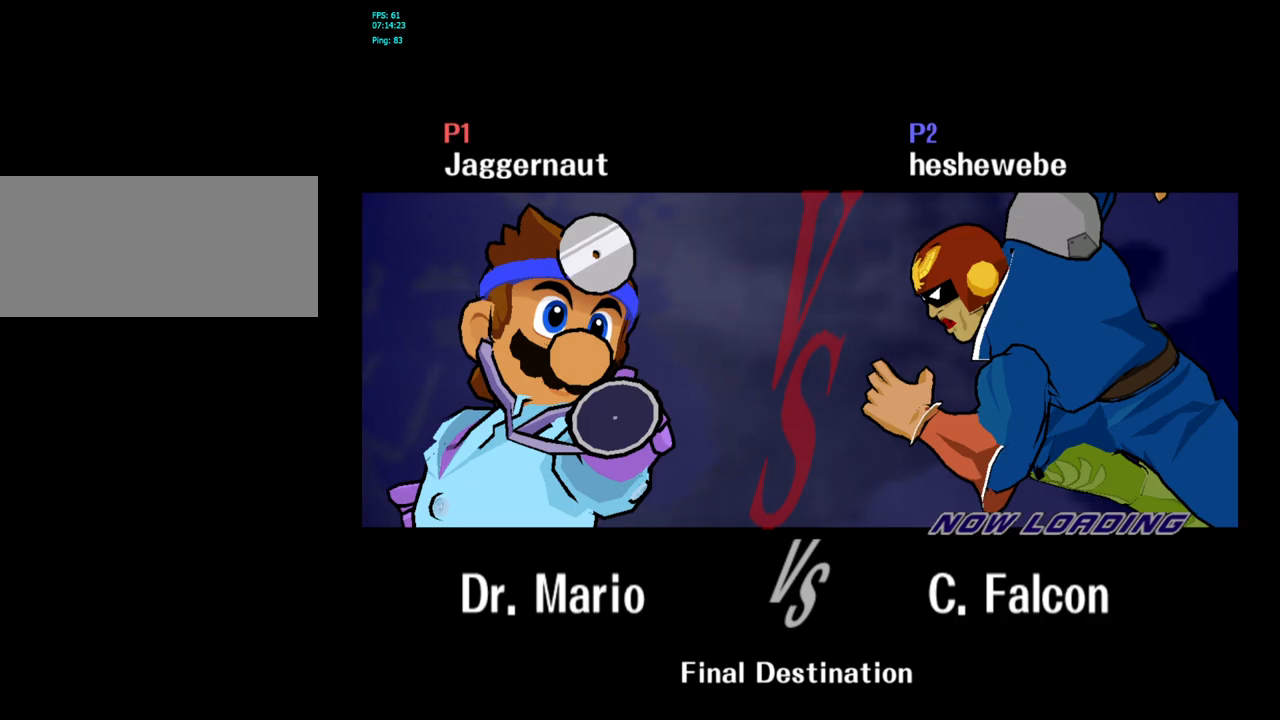
{"buttons": [], "left_stick": "center", "right_stick": "center", "events": []}
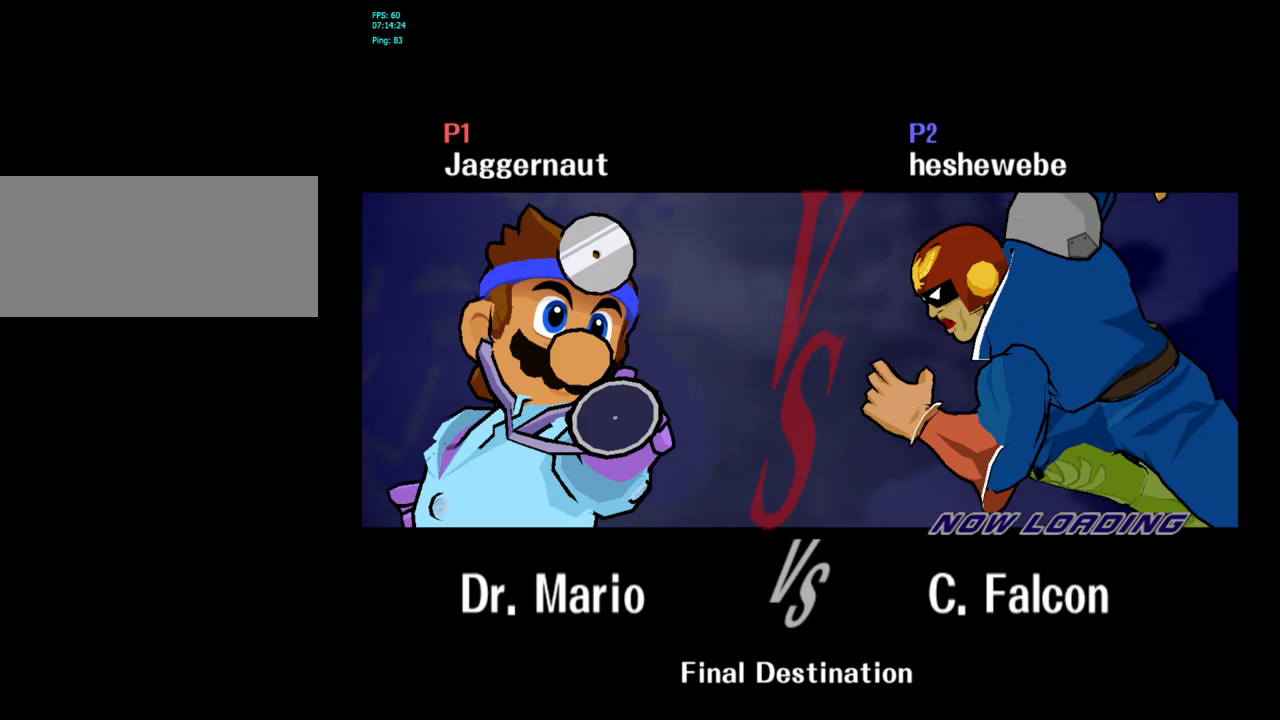
{"buttons": [], "left_stick": "center", "right_stick": "center", "events": []}
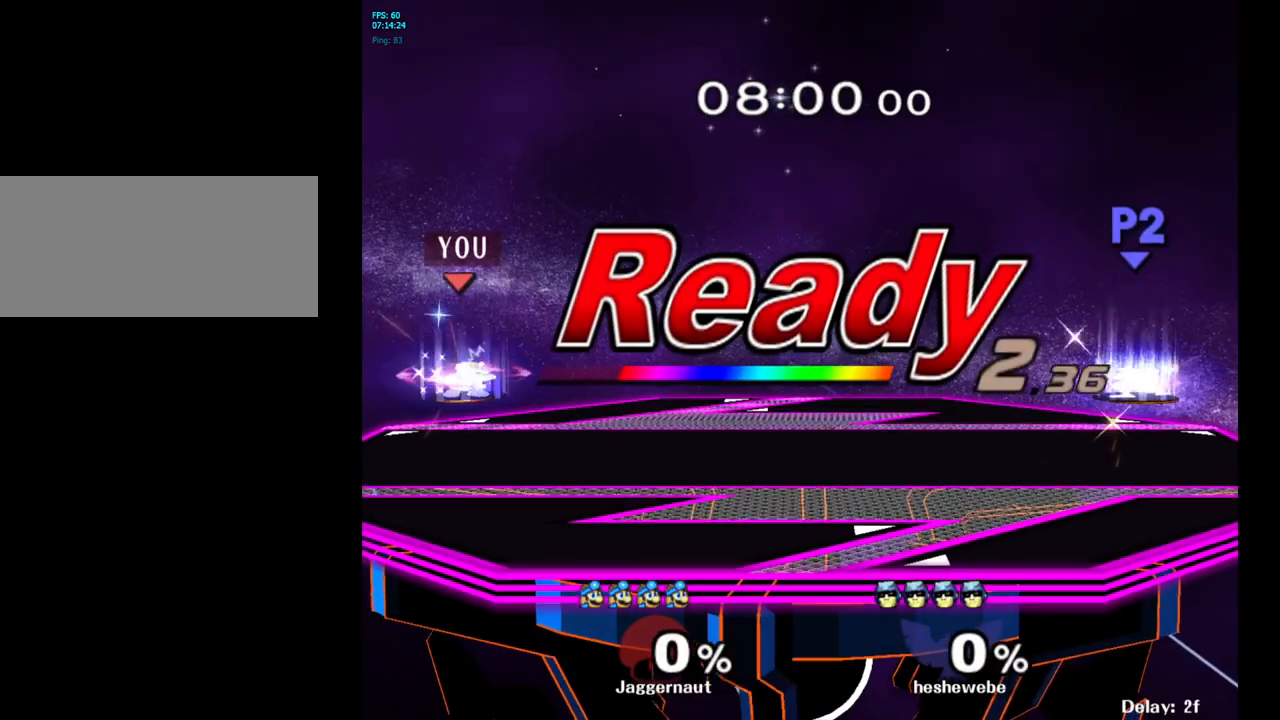
{"buttons": ["L1", "R1"], "left_stick": "center", "right_stick": "center", "events": [[450, "R1", "down"], [467, "L1", "down"]]}
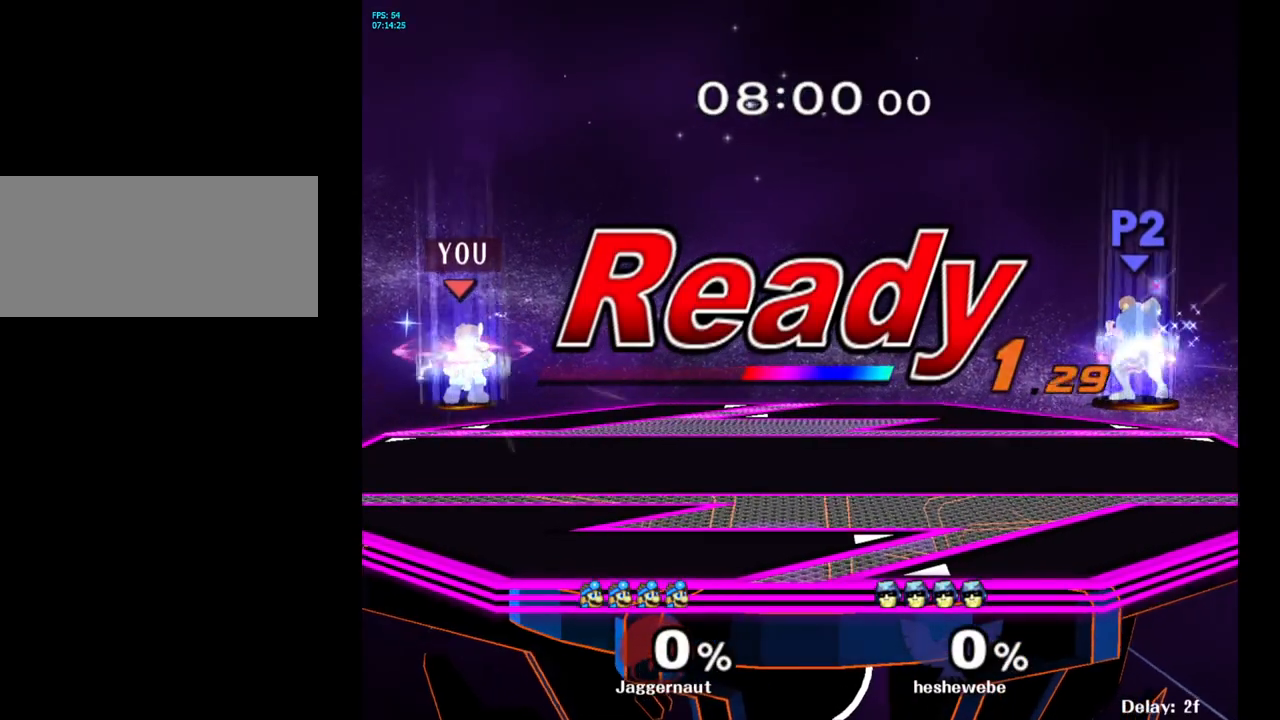
{"buttons": [], "left_stick": "center", "right_stick": "center", "events": [[150, "L1", "up"], [150, "R1", "up"]]}
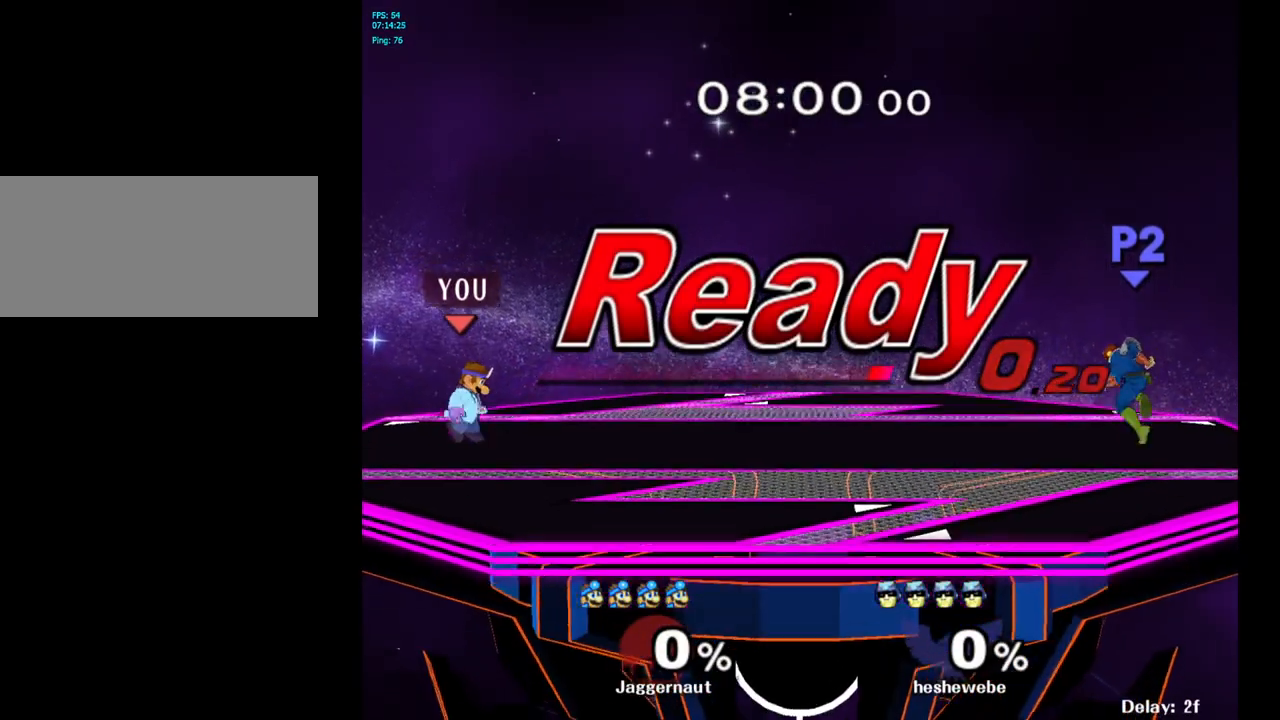
{"buttons": [], "left_stick": "right", "right_stick": "center", "events": [[483, "left_stick", "right"]]}
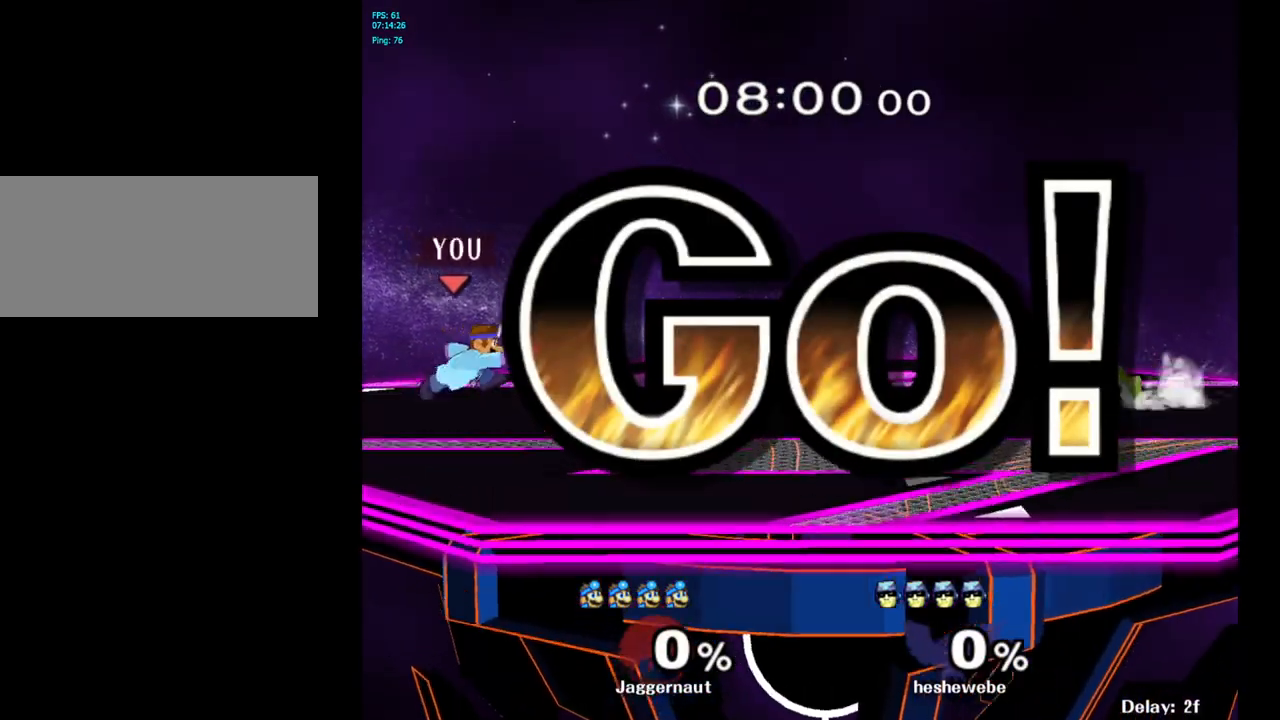
{"buttons": [], "left_stick": "center", "right_stick": "center", "events": [[233, "Y", "down"], [267, "left_stick", "down"], [300, "R1", "down"], [383, "Y", "up"], [383, "left_stick", "center"], [417, "R1", "up"]]}